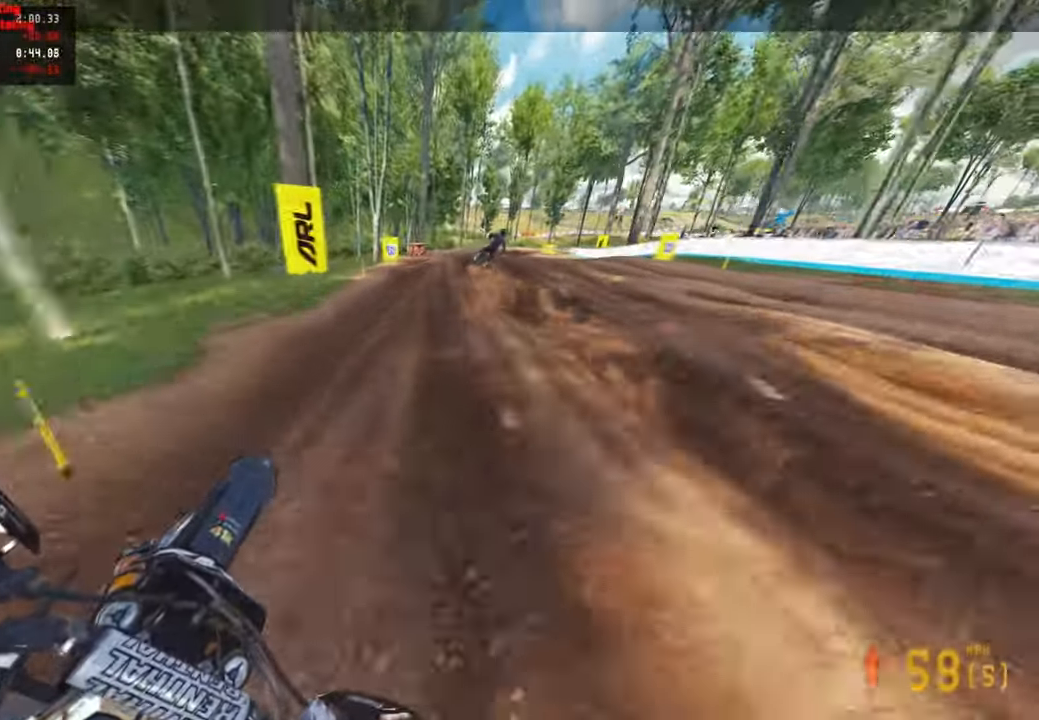
Gameplay with a controller (PlayStation layout); each line is a JSON object with the inputs held at the frame after it. "events" lists button and stick changes between this image and that frame as [ms after this image, input, new state], when the widget could be followed in between. Not read: R1.
{"buttons": [], "left_stick": "up-right", "right_stick": "left", "events": [[33, "L1", "down"], [50, "R2", "up"], [133, "L1", "up"]]}
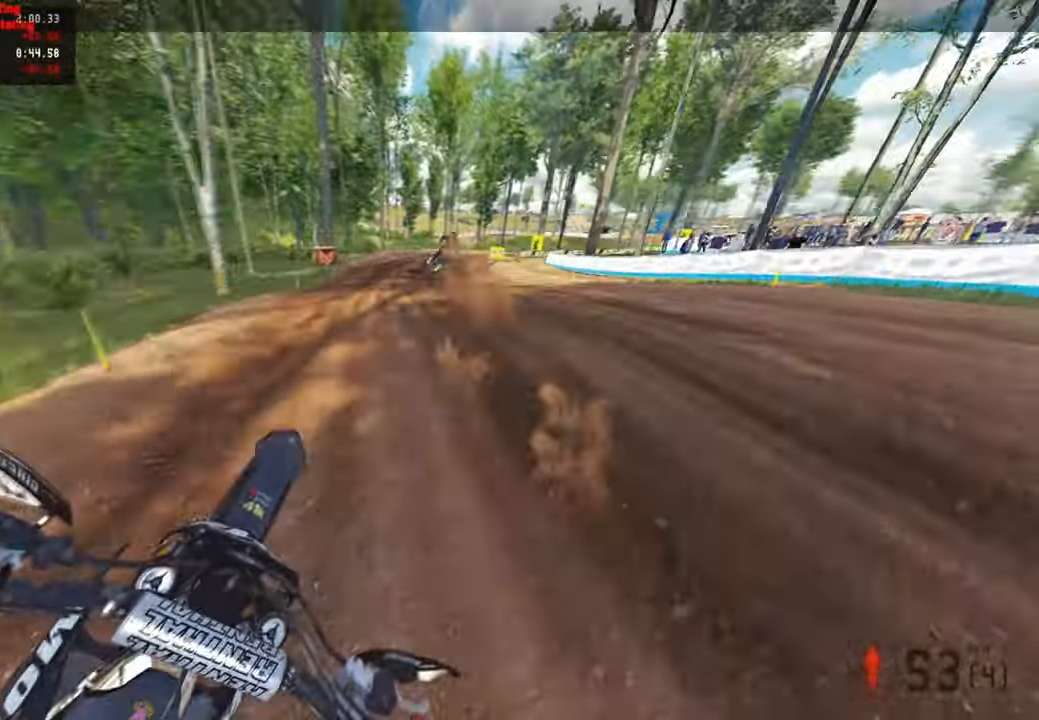
{"buttons": ["R2"], "left_stick": "up-left", "right_stick": "up-left", "events": [[150, "left_stick", "up"], [233, "R2", "down"], [350, "right_stick", "up-left"], [433, "left_stick", "up-left"]]}
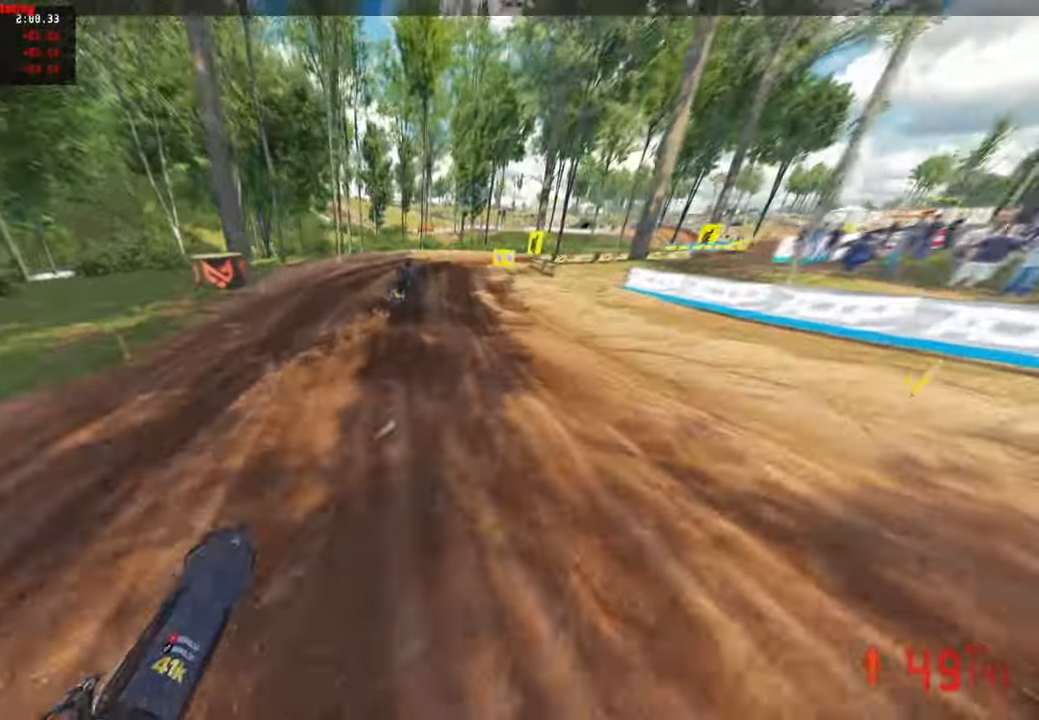
{"buttons": [], "left_stick": "up-right", "right_stick": "center", "events": [[117, "right_stick", "center"], [150, "left_stick", "up"], [450, "R2", "up"], [467, "left_stick", "up-right"]]}
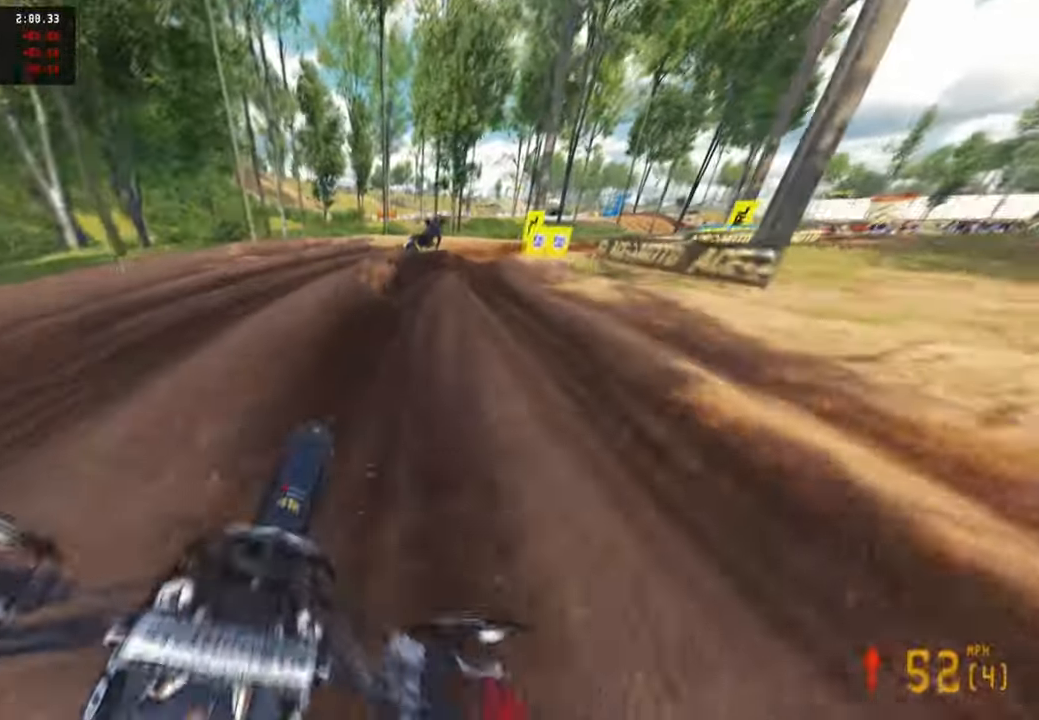
{"buttons": ["L2", "R3"], "left_stick": "up-right", "right_stick": "left", "events": [[100, "right_stick", "left"], [183, "L2", "down"], [433, "R3", "down"]]}
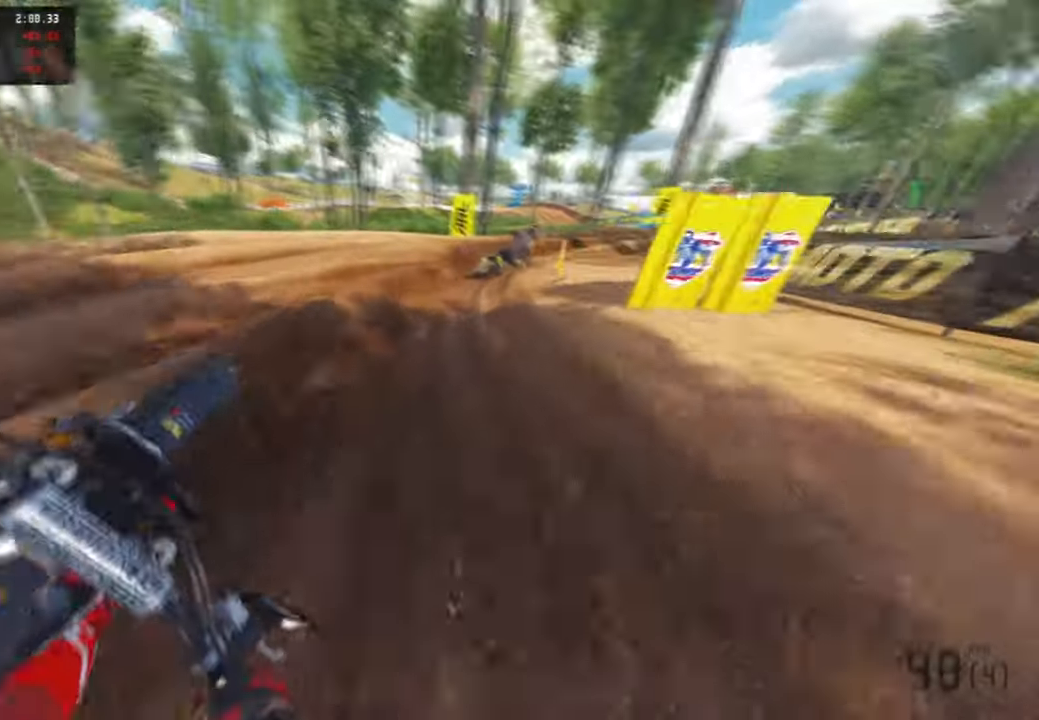
{"buttons": ["R2", "R3"], "left_stick": "up-right", "right_stick": "up-left", "events": [[17, "L2", "up"], [33, "R3", "up"], [217, "R2", "down"], [417, "R3", "down"], [417, "right_stick", "up-left"]]}
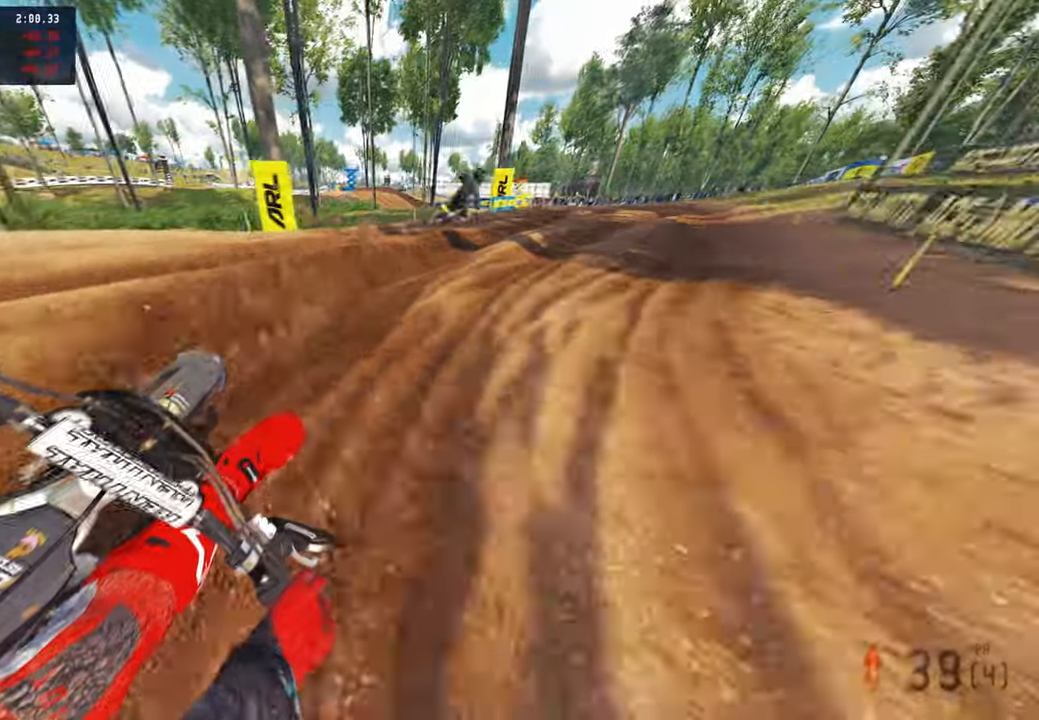
{"buttons": ["R2"], "left_stick": "up", "right_stick": "up-left", "events": [[33, "R3", "up"], [33, "right_stick", "left"], [217, "right_stick", "up-left"], [383, "left_stick", "up"]]}
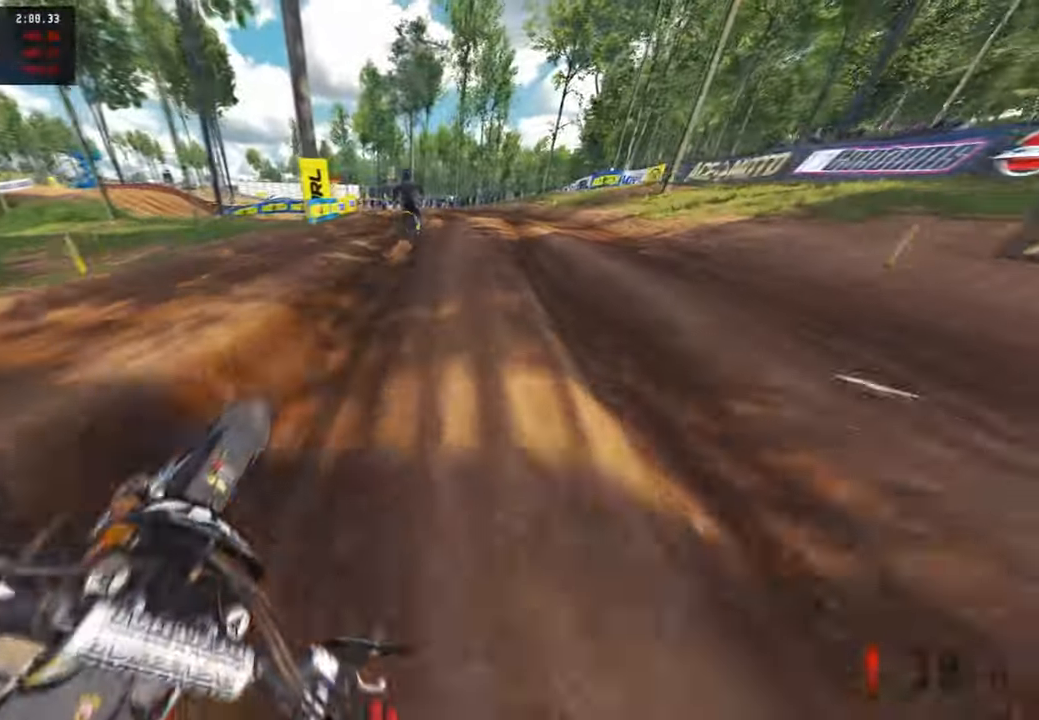
{"buttons": [], "left_stick": "up-left", "right_stick": "right", "events": [[17, "left_stick", "up-left"], [183, "L1", "down"], [200, "R2", "up"], [233, "right_stick", "center"], [300, "L1", "up"], [400, "right_stick", "right"]]}
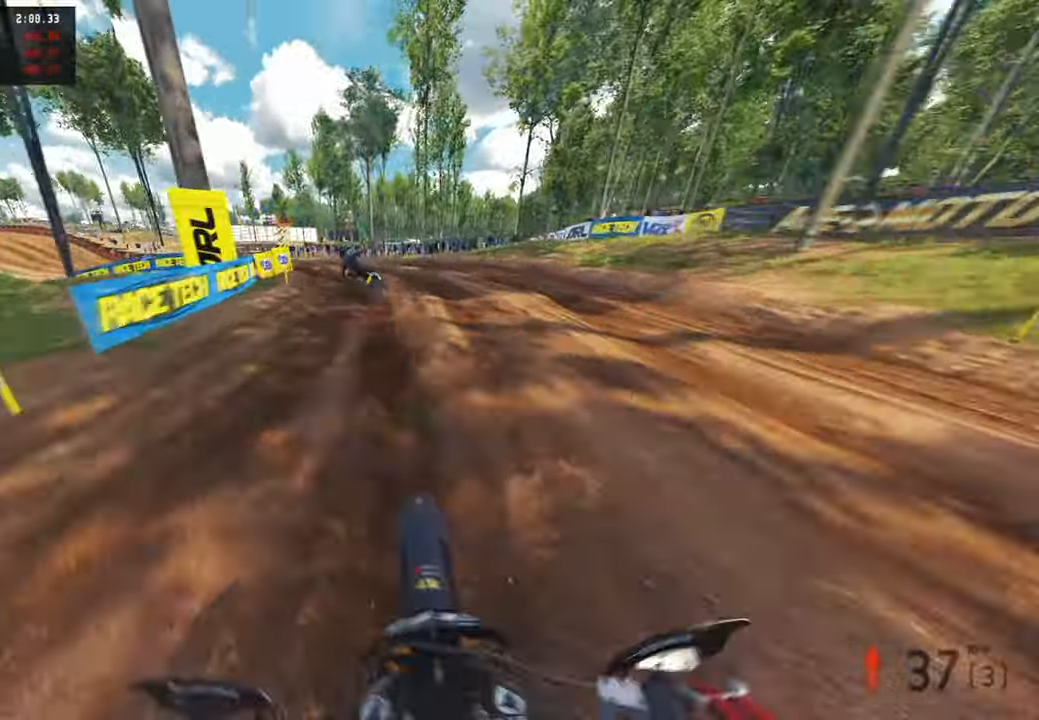
{"buttons": ["R2"], "left_stick": "up-left", "right_stick": "up-right"}
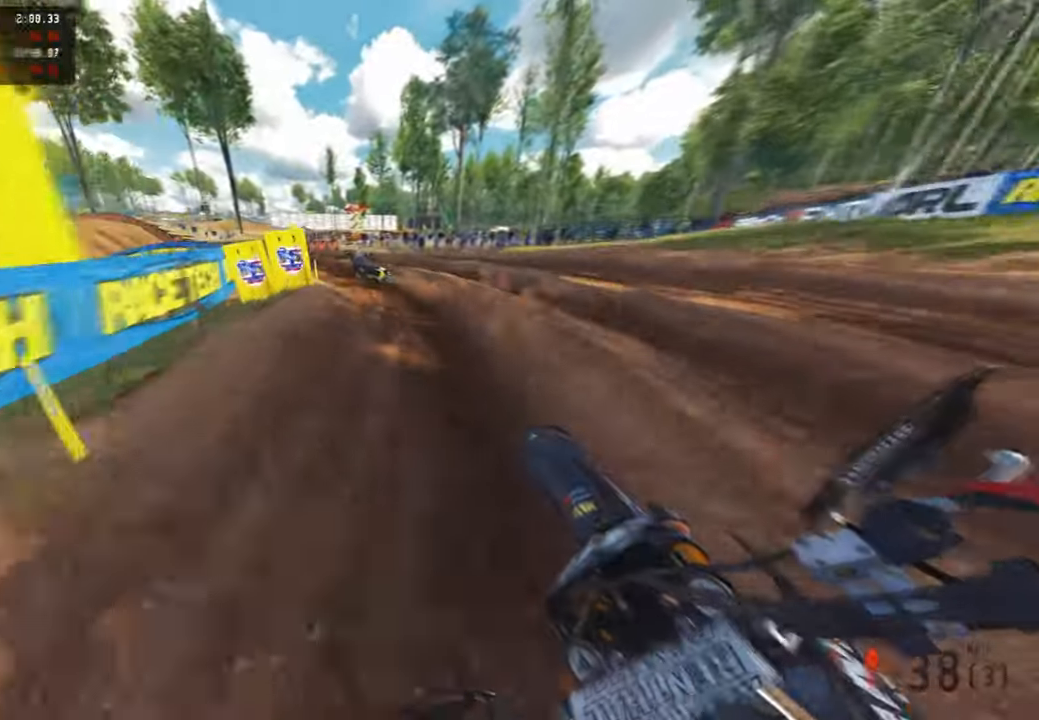
{"buttons": ["R2"], "left_stick": "up-left", "right_stick": "up-right", "events": []}
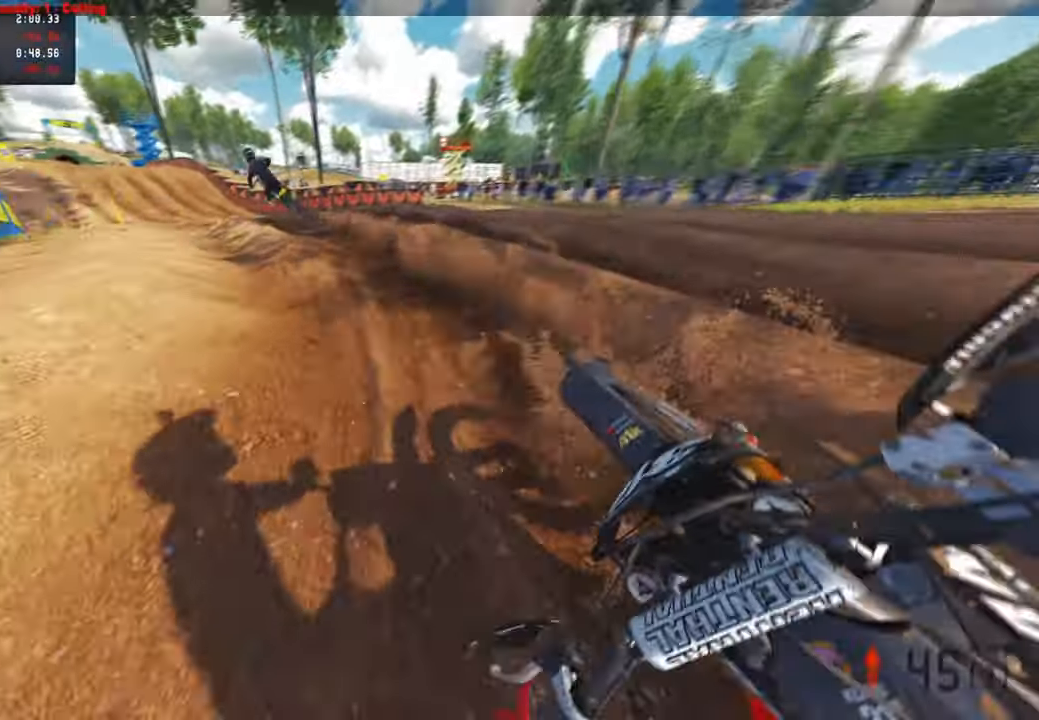
{"buttons": ["R2", "R3"], "left_stick": "up", "right_stick": "up-right", "events": [[283, "R3", "down"], [367, "R3", "up"], [400, "left_stick", "up"], [450, "R3", "down"]]}
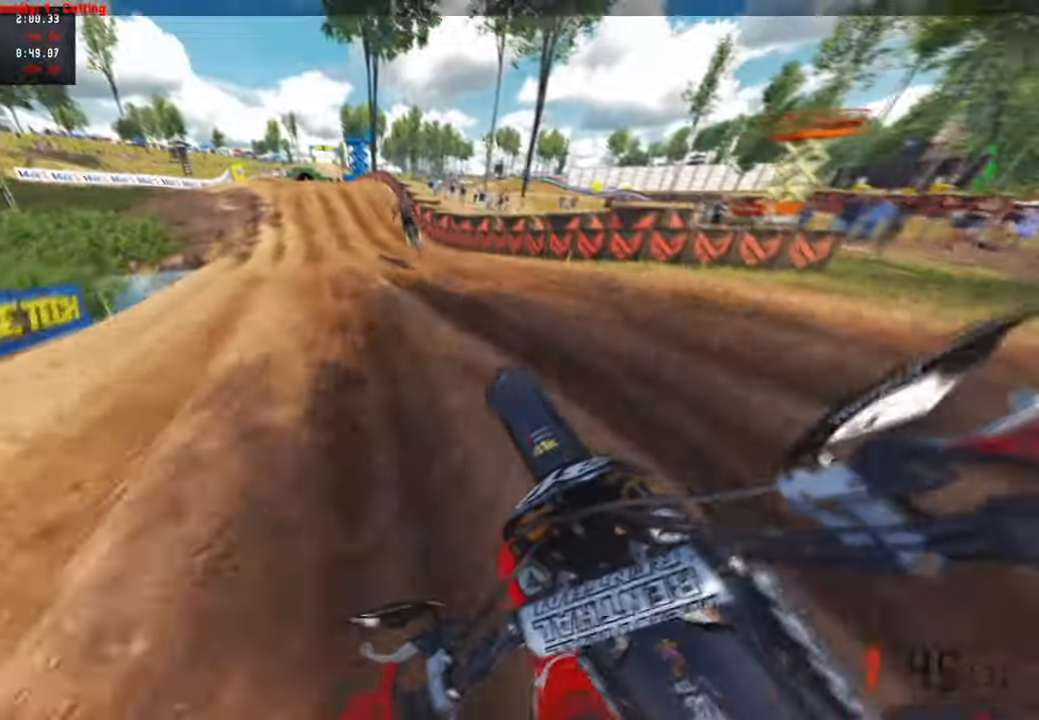
{"buttons": ["R2"], "left_stick": "up", "right_stick": "center", "events": [[33, "R3", "up"], [33, "left_stick", "center"], [250, "left_stick", "up"], [483, "right_stick", "center"]]}
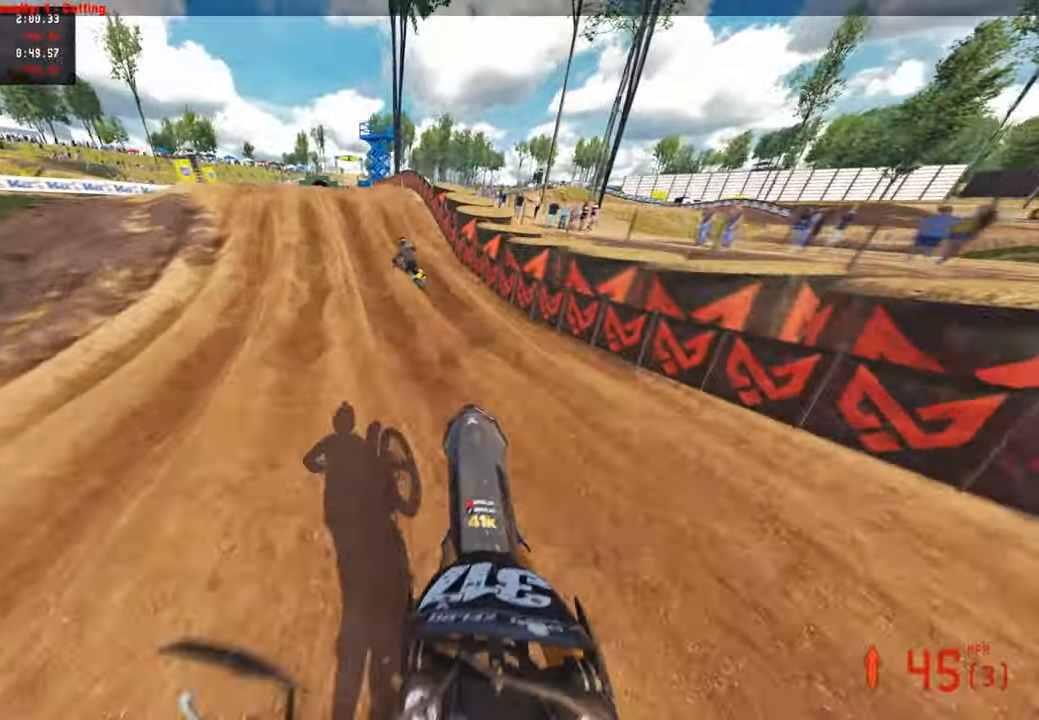
{"buttons": ["R2"], "left_stick": "up", "right_stick": "center", "events": [[200, "R2", "up"], [500, "R2", "down"]]}
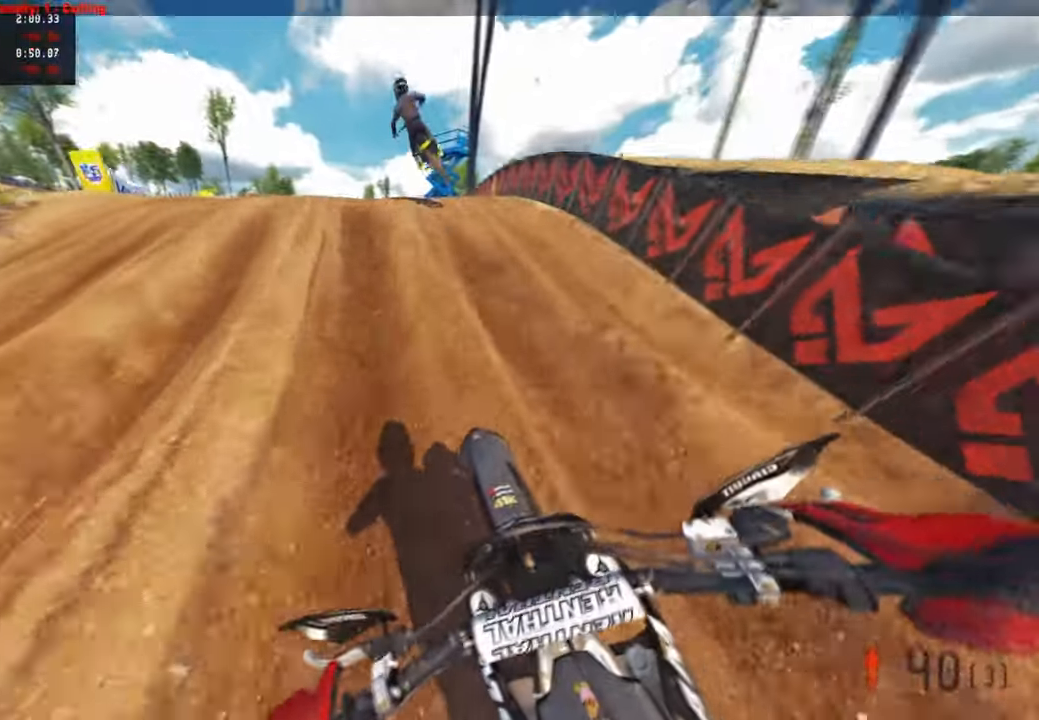
{"buttons": [], "left_stick": "up", "right_stick": "center", "events": [[117, "R2", "up"], [167, "R3", "down"], [250, "R3", "up"], [333, "R3", "down"], [433, "R3", "up"]]}
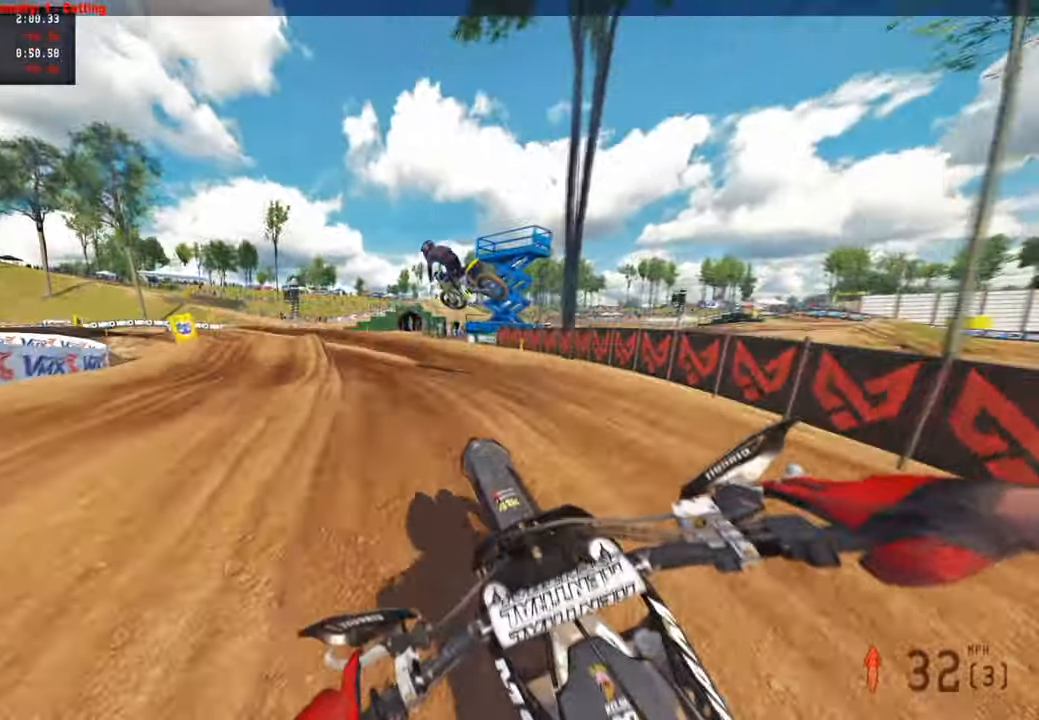
{"buttons": [], "left_stick": "up", "right_stick": "up", "events": [[67, "R2", "down"], [83, "right_stick", "up"], [317, "R2", "up"]]}
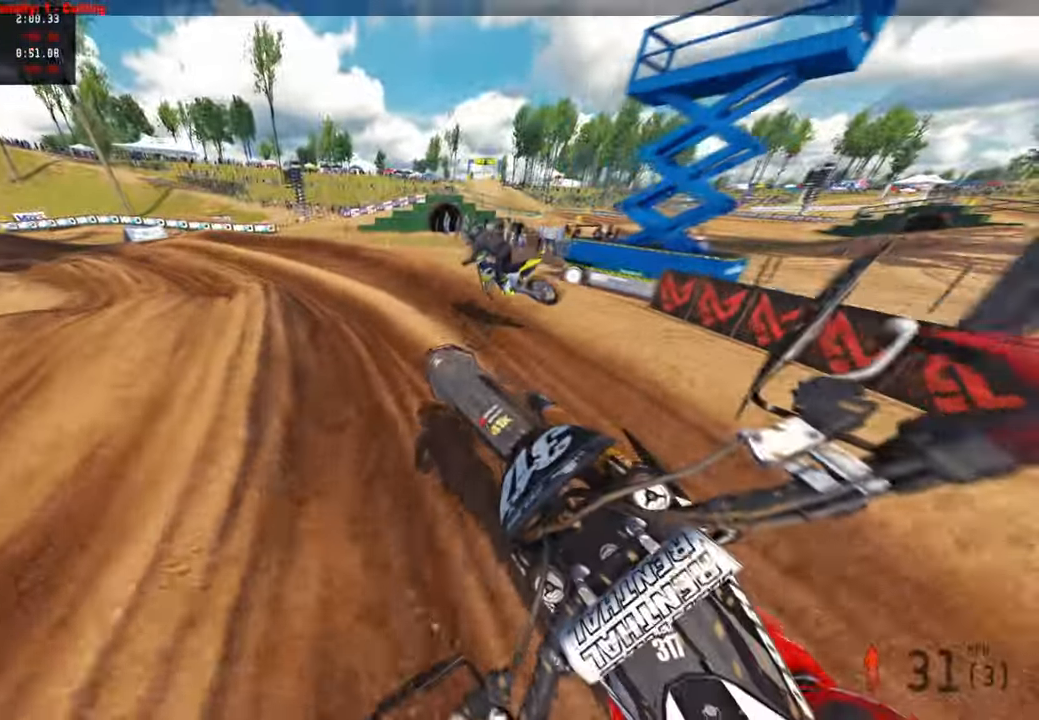
{"buttons": ["R2"], "left_stick": "up-left", "right_stick": "center", "events": [[100, "right_stick", "center"], [233, "R2", "down"], [433, "left_stick", "up-left"]]}
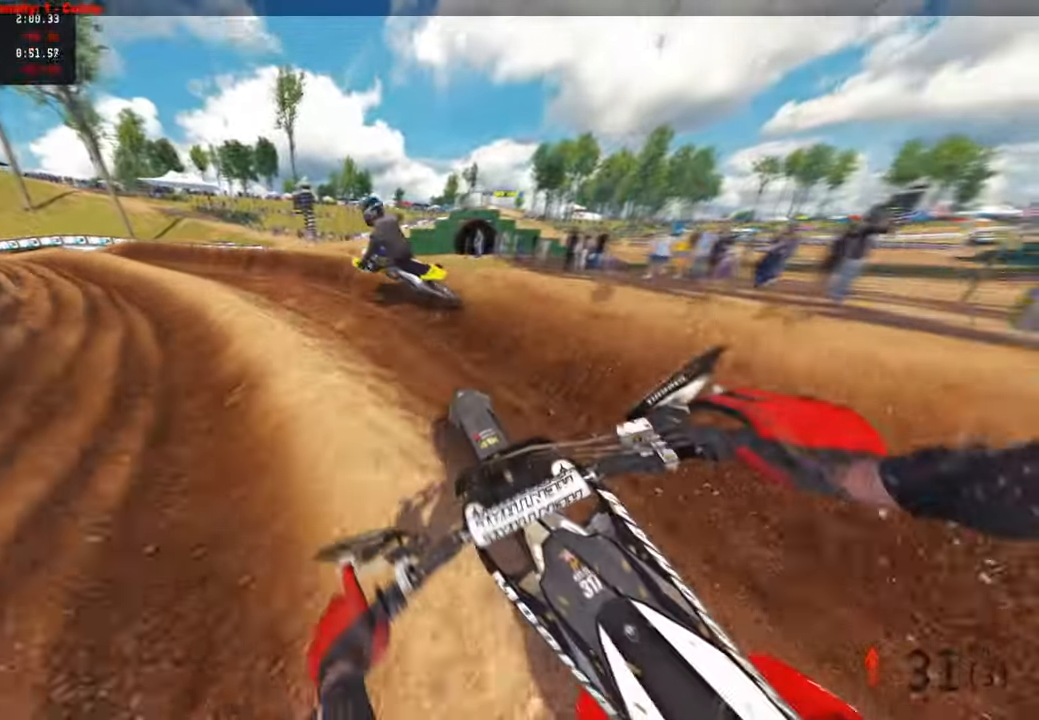
{"buttons": ["R2"], "left_stick": "up-left", "right_stick": "up-right", "events": [[67, "right_stick", "up-right"], [100, "R2", "up"], [167, "R2", "down"]]}
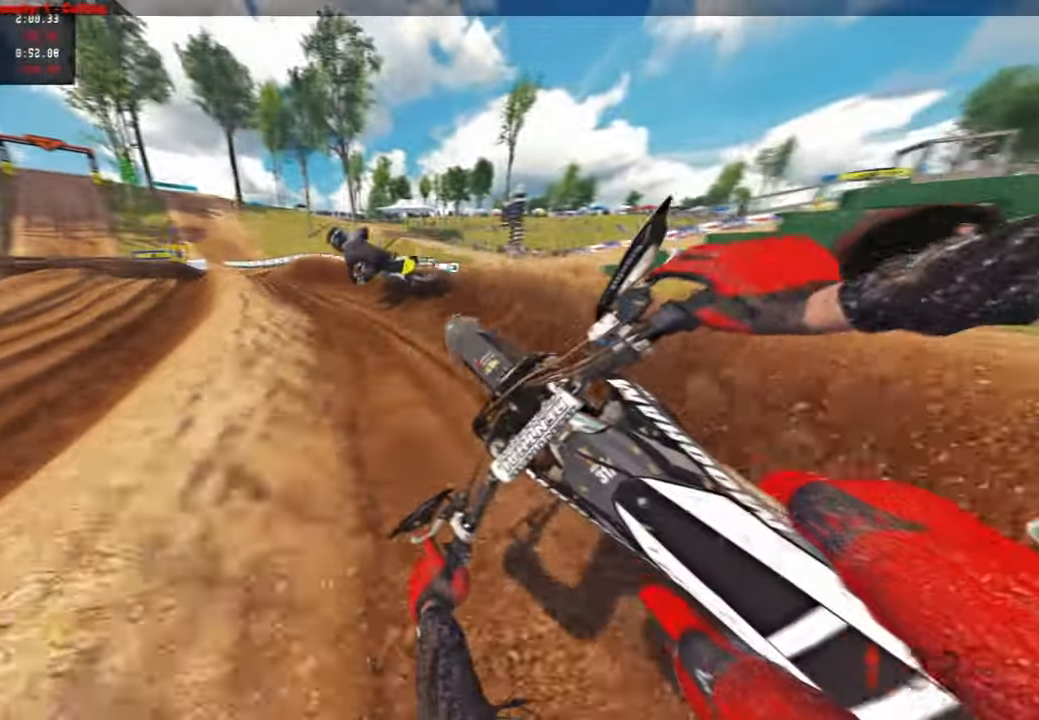
{"buttons": ["R2"], "left_stick": "up-left", "right_stick": "up-right"}
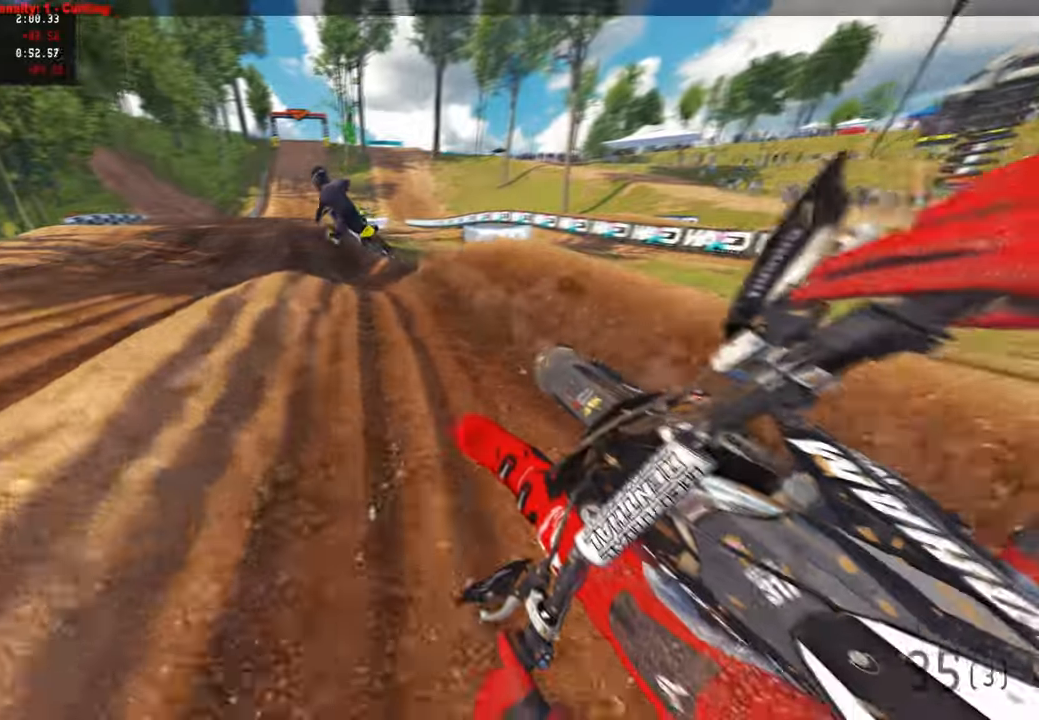
{"buttons": ["R2"], "left_stick": "up-right", "right_stick": "center", "events": [[67, "R3", "down"], [183, "R3", "up"], [233, "left_stick", "up-right"], [467, "right_stick", "center"]]}
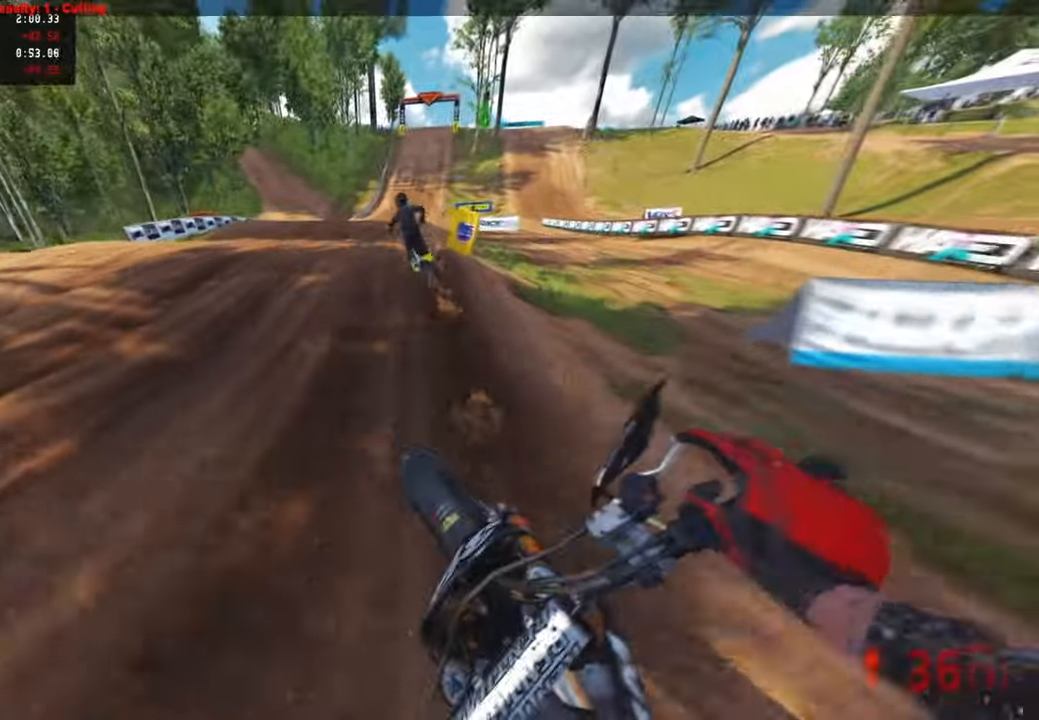
{"buttons": ["R2", "R3"], "left_stick": "up-right", "right_stick": "up-right", "events": [[50, "right_stick", "left"], [150, "left_stick", "up"], [250, "R3", "down"], [250, "right_stick", "up"], [300, "right_stick", "up-right"], [350, "R3", "up"], [417, "R3", "down"], [417, "left_stick", "up-right"]]}
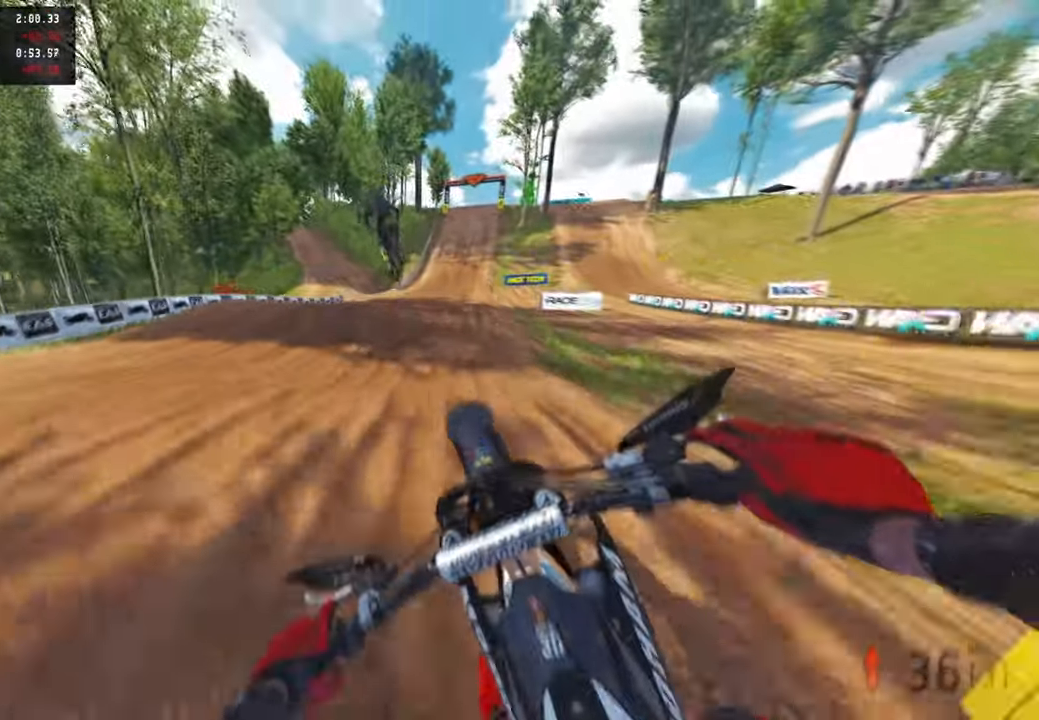
{"buttons": ["R2"], "left_stick": "up", "right_stick": "up-right", "events": [[33, "R3", "up"], [200, "R3", "down"], [200, "right_stick", "center"], [267, "R2", "up"], [333, "R3", "up"], [367, "R2", "down"], [500, "left_stick", "up"], [500, "right_stick", "up-right"]]}
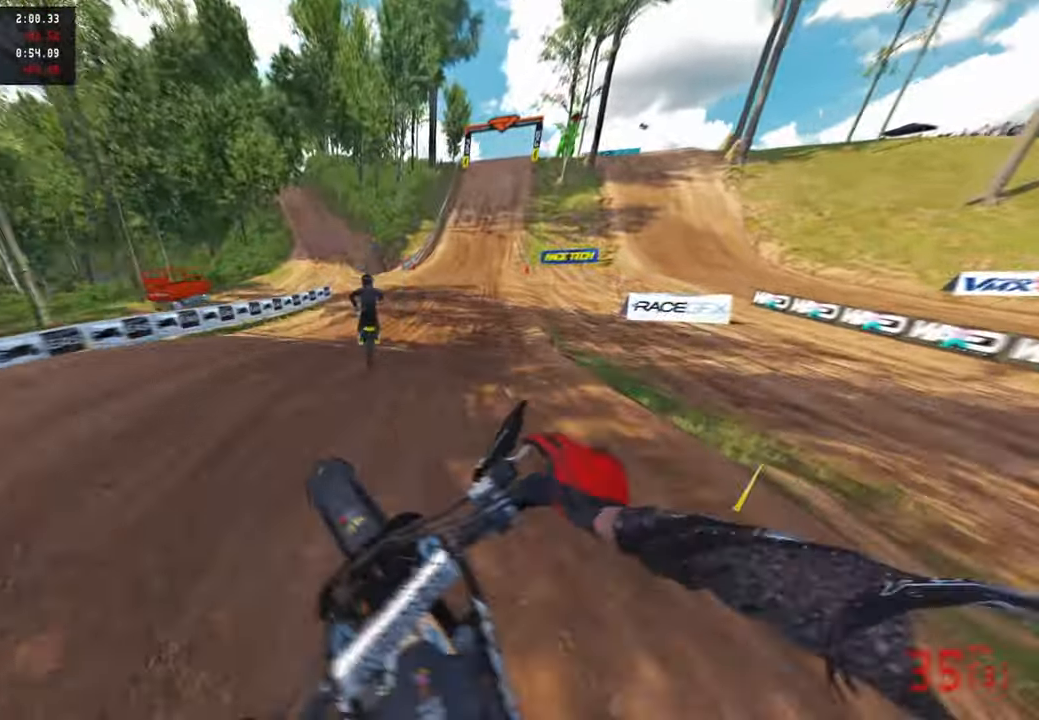
{"buttons": ["L2", "R2"], "left_stick": "up", "right_stick": "center", "events": [[50, "right_stick", "center"], [167, "right_stick", "down-left"], [383, "right_stick", "down"], [450, "L2", "down"], [500, "right_stick", "center"]]}
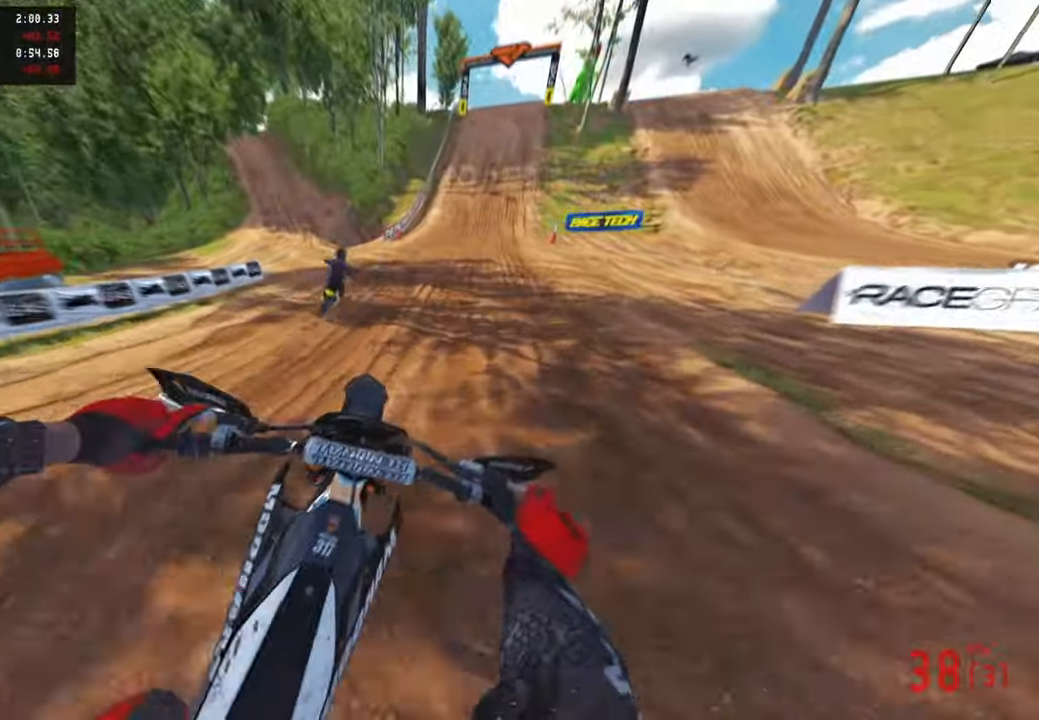
{"buttons": ["R2"], "left_stick": "up", "right_stick": "down-left", "events": [[100, "L2", "up"], [200, "right_stick", "down"], [267, "right_stick", "down-left"]]}
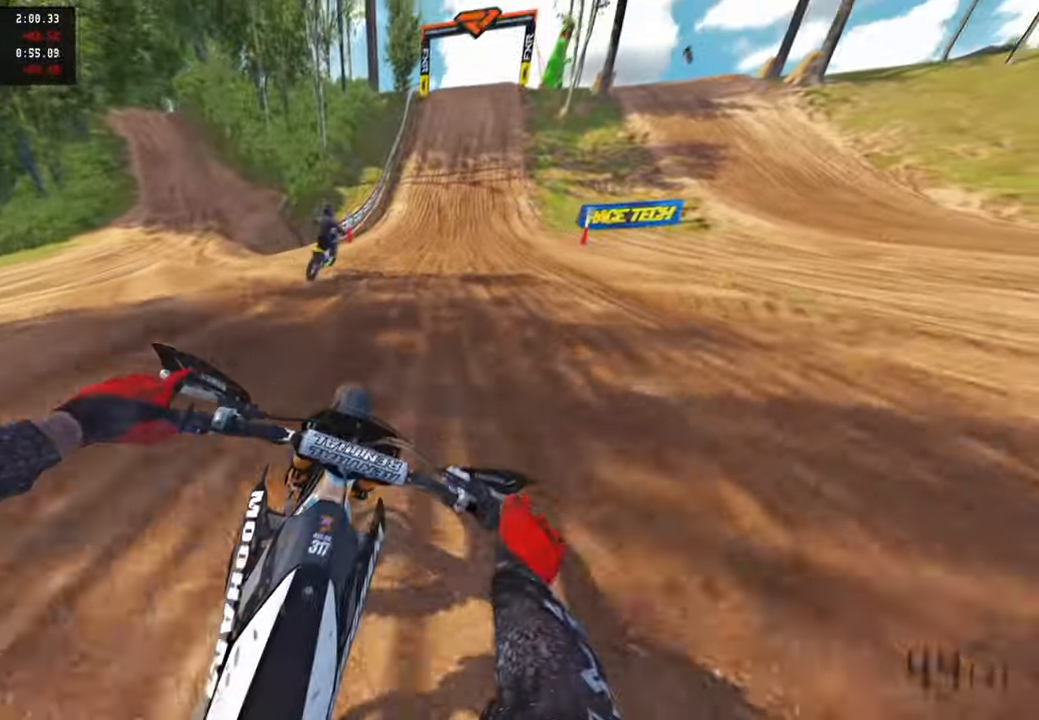
{"buttons": ["R2"], "left_stick": "up", "right_stick": "down-left", "events": []}
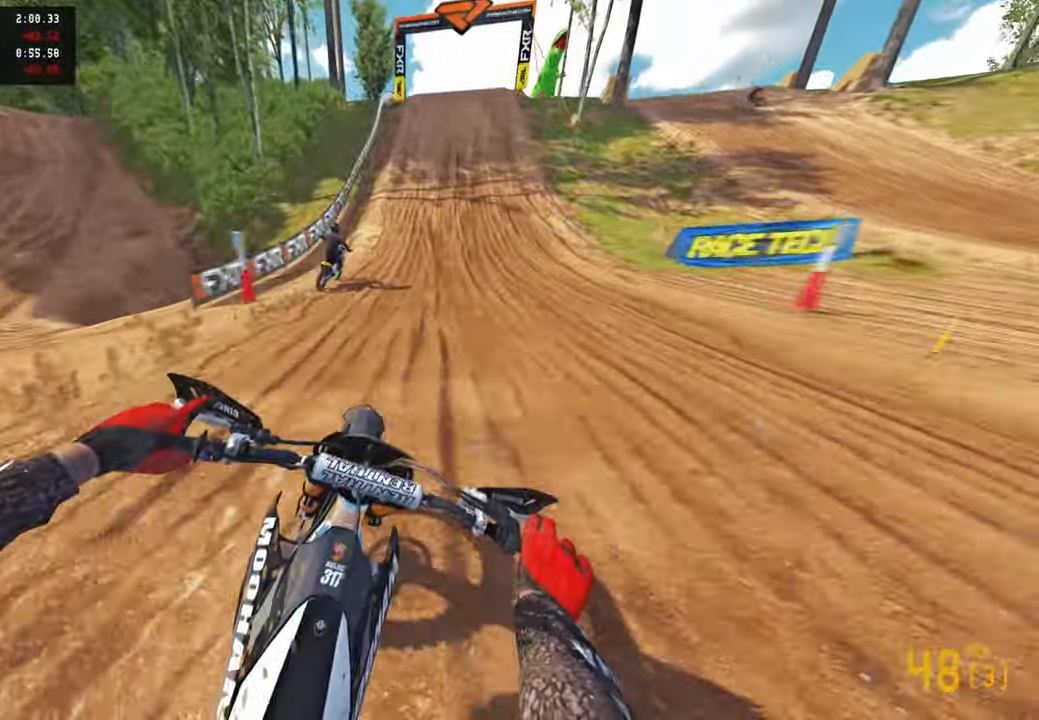
{"buttons": ["R2"], "left_stick": "center", "right_stick": "down-left", "events": [[317, "left_stick", "center"]]}
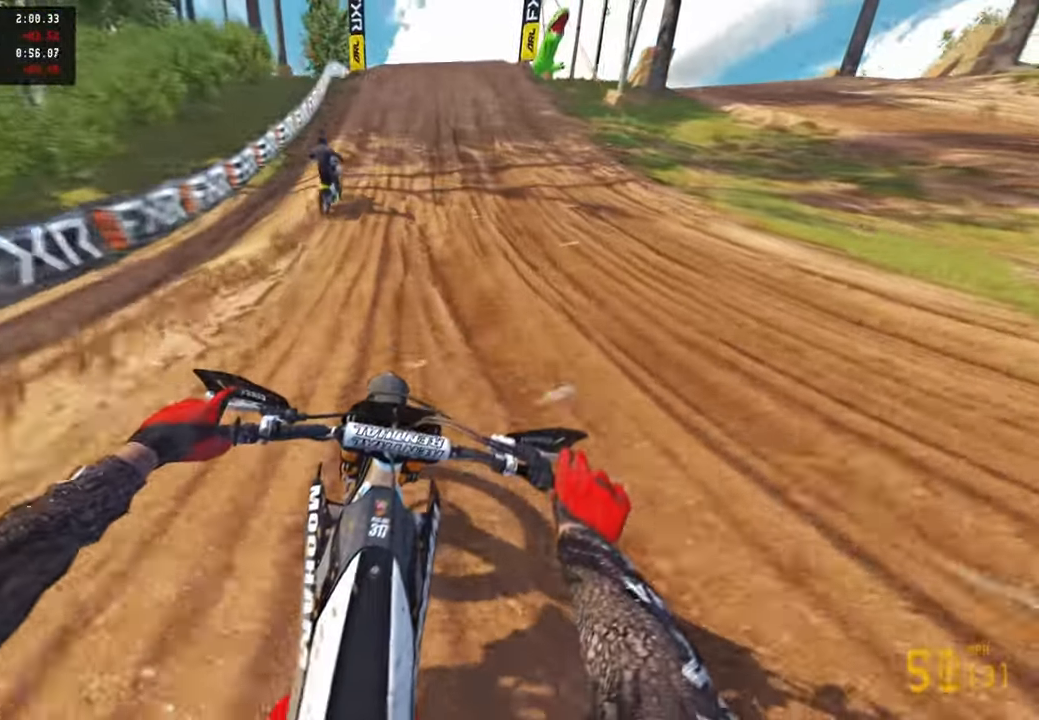
{"buttons": ["R2"], "left_stick": "center", "right_stick": "down-left"}
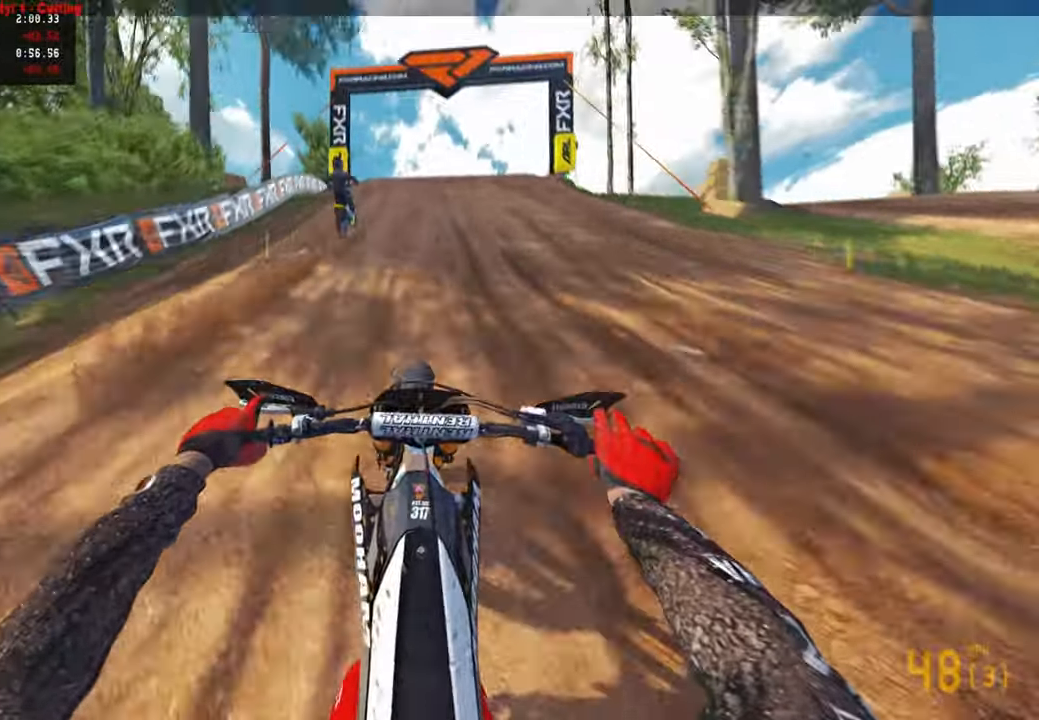
{"buttons": ["R2"], "left_stick": "center", "right_stick": "down", "events": [[317, "R3", "down"], [317, "right_stick", "down"], [450, "R3", "up"]]}
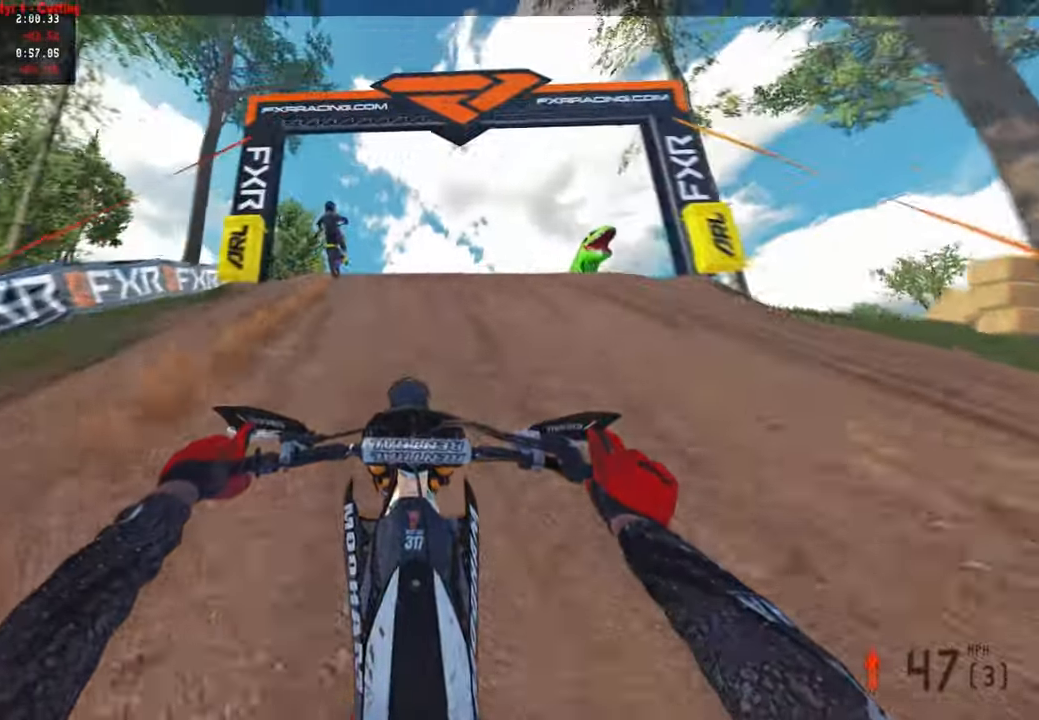
{"buttons": ["R2"], "left_stick": "center", "right_stick": "up"}
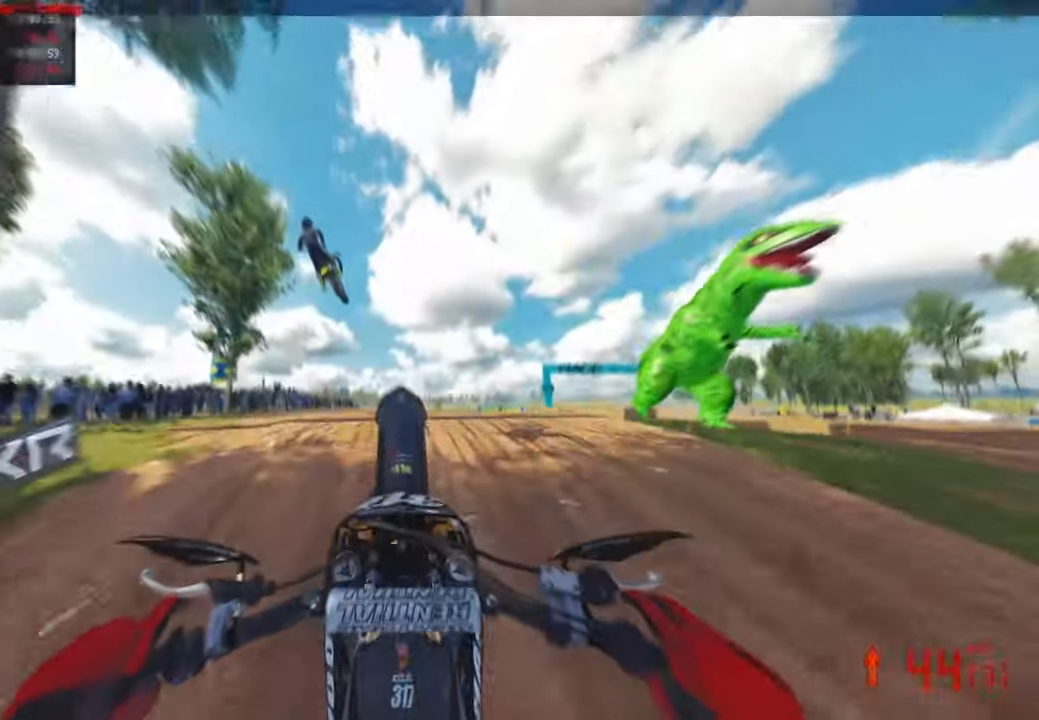
{"buttons": ["R2"], "left_stick": "center", "right_stick": "up", "events": [[117, "R3", "down"], [250, "R3", "up"]]}
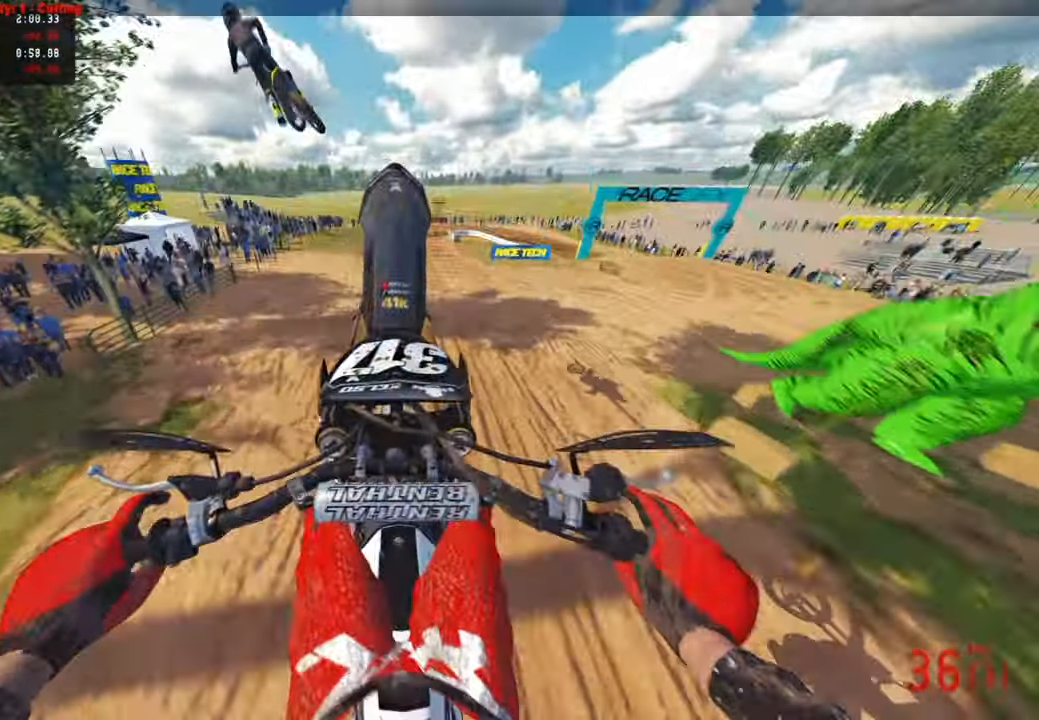
{"buttons": [], "left_stick": "center", "right_stick": "center", "events": [[33, "right_stick", "center"], [67, "R2", "up"], [150, "TOUCHPAD", "down"], [300, "TOUCHPAD", "up"]]}
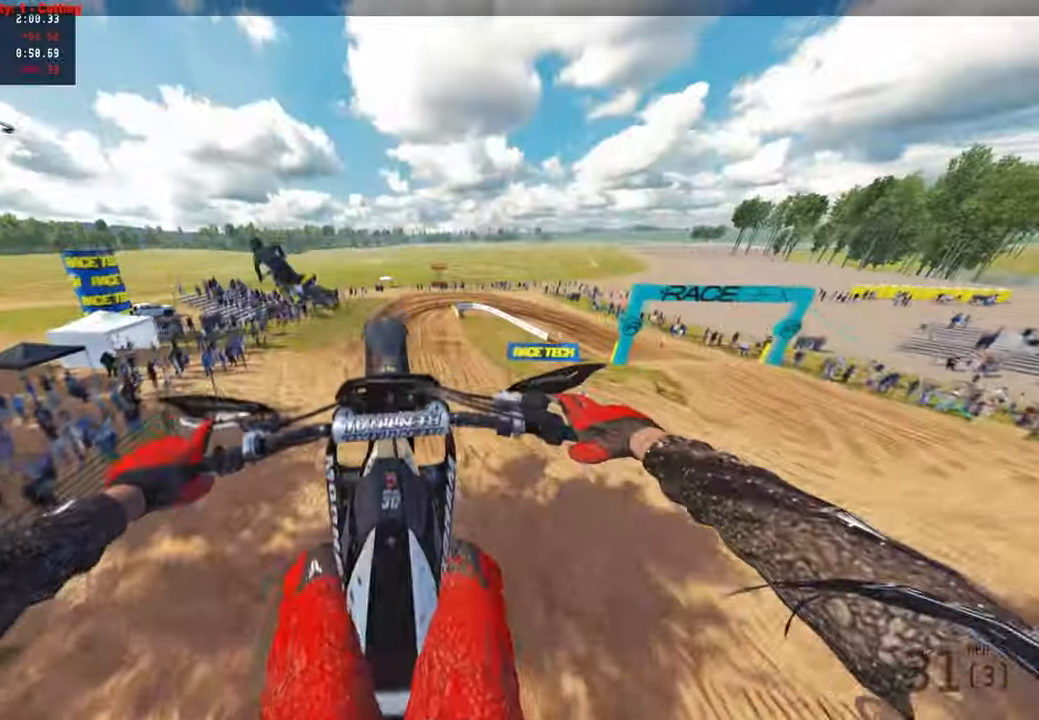
{"buttons": ["R2", "TOUCHPAD"], "left_stick": "center", "right_stick": "center", "events": [[67, "L3", "down"], [67, "R2", "down"], [100, "R3", "down"], [133, "right_stick", "up"], [150, "L3", "up"], [200, "R3", "up"], [283, "right_stick", "center"], [367, "TOUCHPAD", "down"]]}